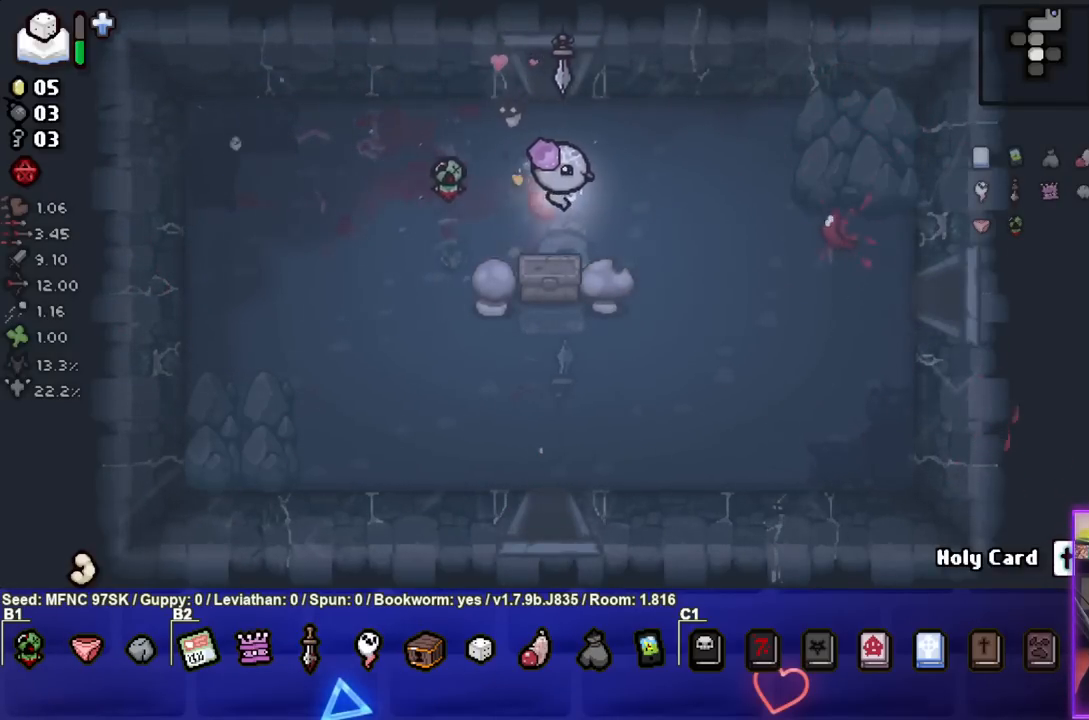
Gameplay with a controller (PlayStation layout); each line is a JSON object with the inputs held at the frame after it. "events" lists button and stick changes between this image and that frame as [ms after this image, input, new state], when the widget could be followed in between.
{"buttons": [], "left_stick": "down-right", "right_stick": "center", "events": [[67, "L1", "up"], [100, "left_stick", "down-right"]]}
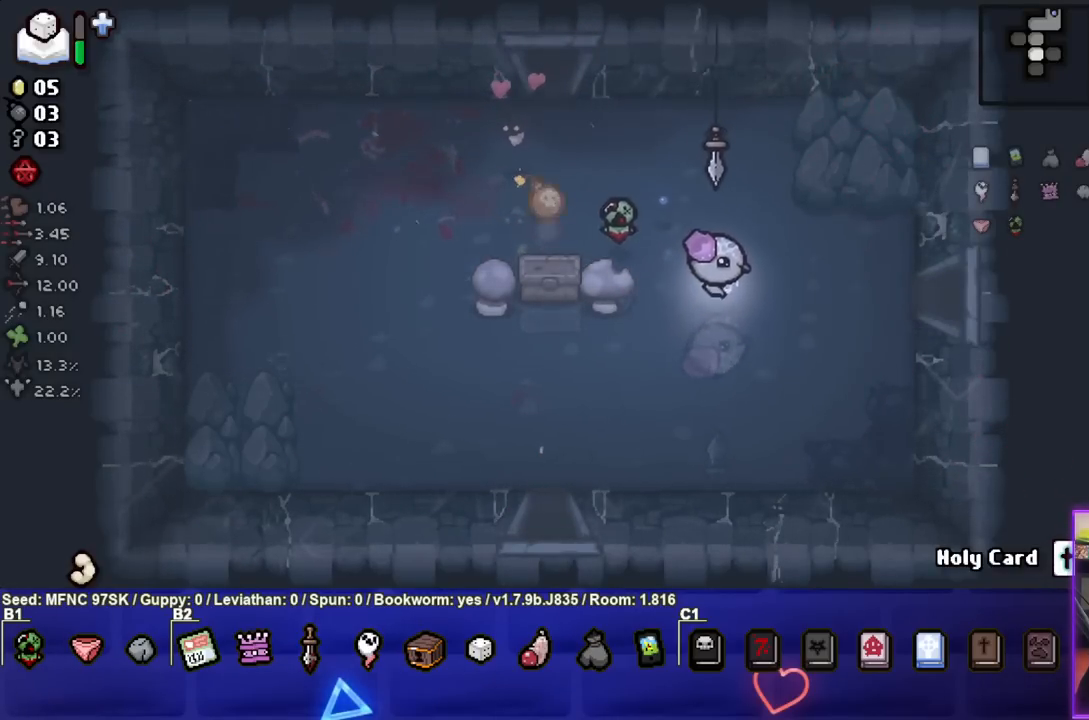
{"buttons": [], "left_stick": "down-right", "right_stick": "center", "events": [[250, "left_stick", "center"], [333, "left_stick", "down-right"]]}
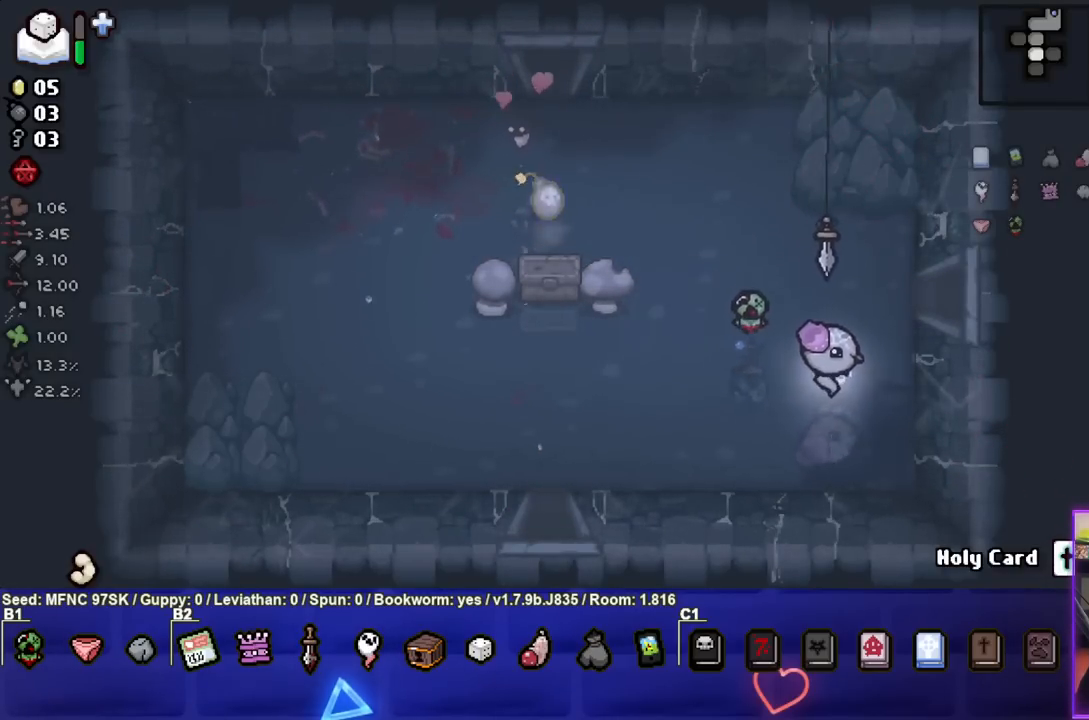
{"buttons": [], "left_stick": "center", "right_stick": "center", "events": [[33, "left_stick", "center"]]}
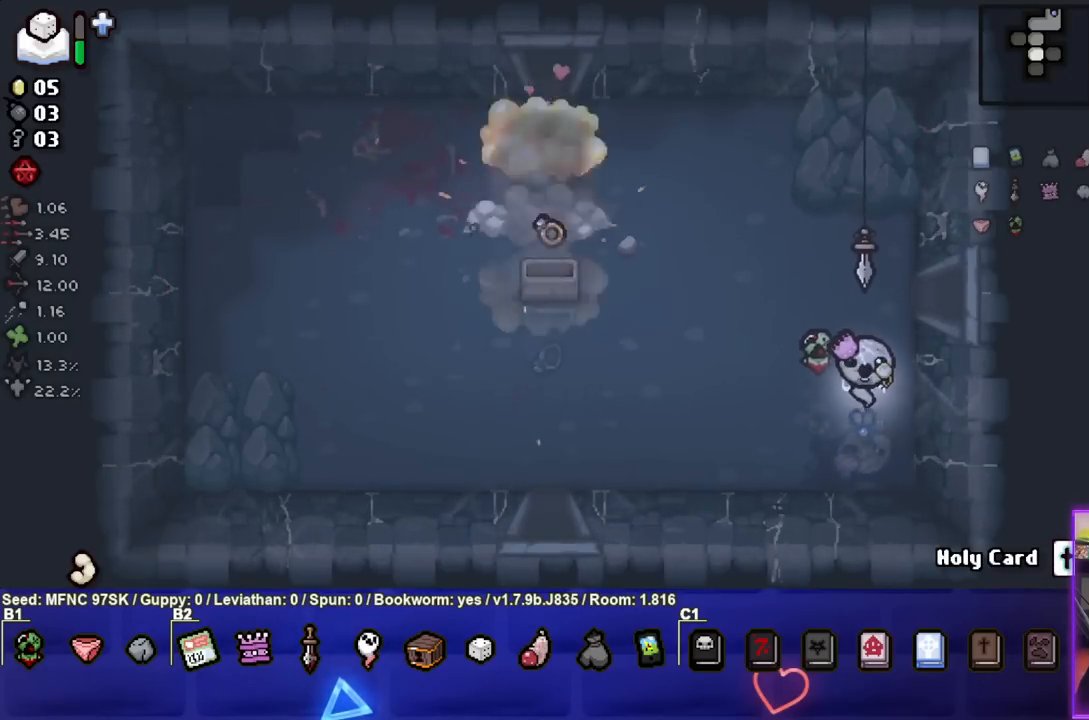
{"buttons": [], "left_stick": "left", "right_stick": "center", "events": [[67, "left_stick", "left"]]}
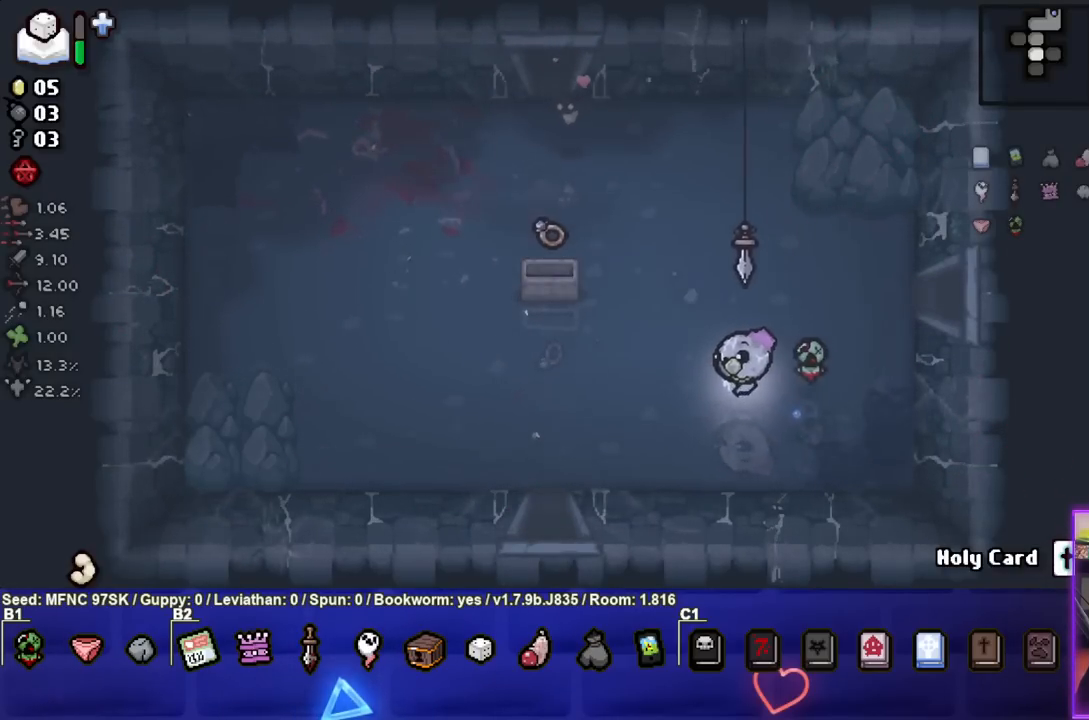
{"buttons": [], "left_stick": "left", "right_stick": "center", "events": []}
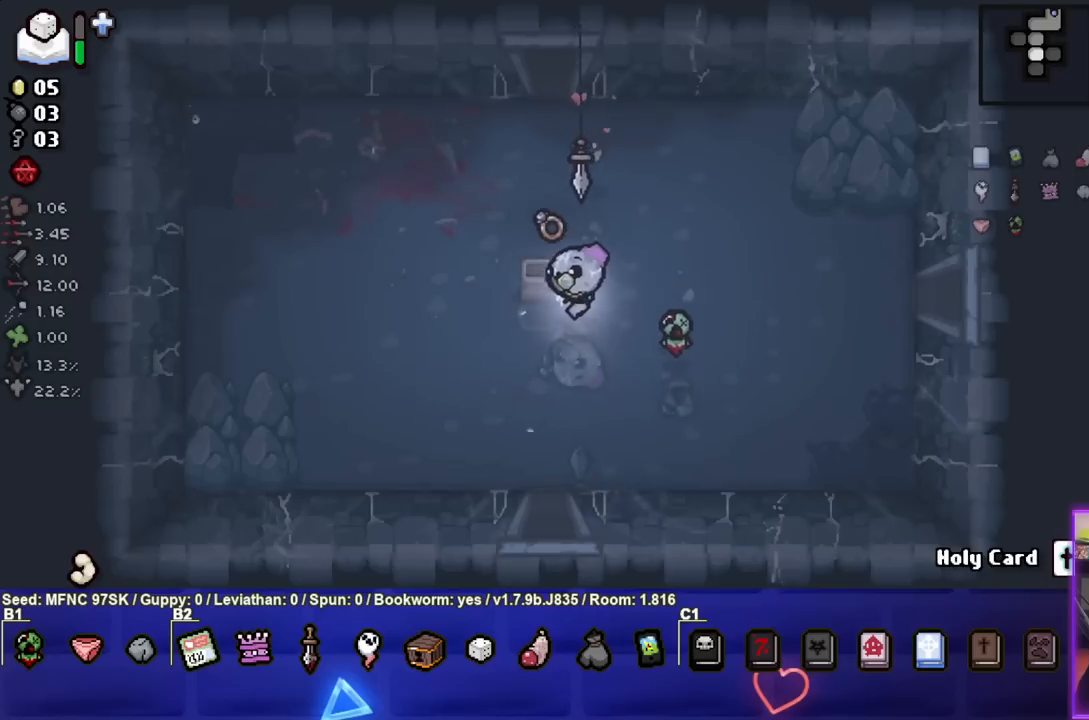
{"buttons": [], "left_stick": "up", "right_stick": "center", "events": [[383, "left_stick", "up-left"], [500, "left_stick", "up"]]}
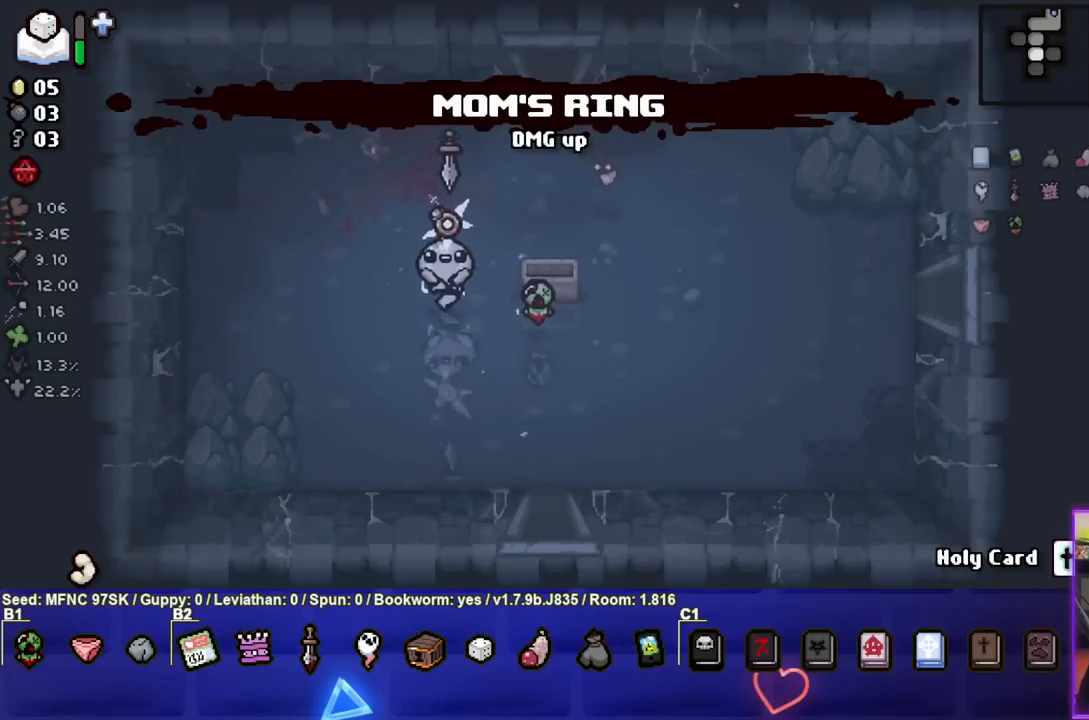
{"buttons": [], "left_stick": "center", "right_stick": "center", "events": [[233, "left_stick", "center"]]}
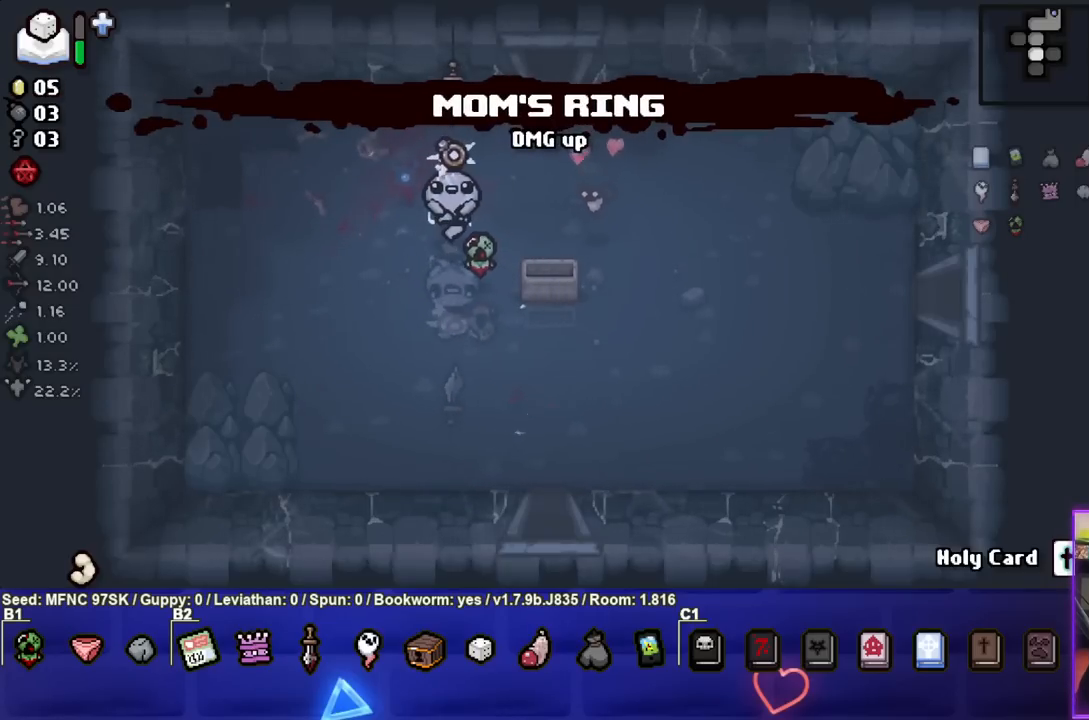
{"buttons": [], "left_stick": "left", "right_stick": "center", "events": [[100, "left_stick", "left"], [217, "left_stick", "center"], [367, "left_stick", "left"]]}
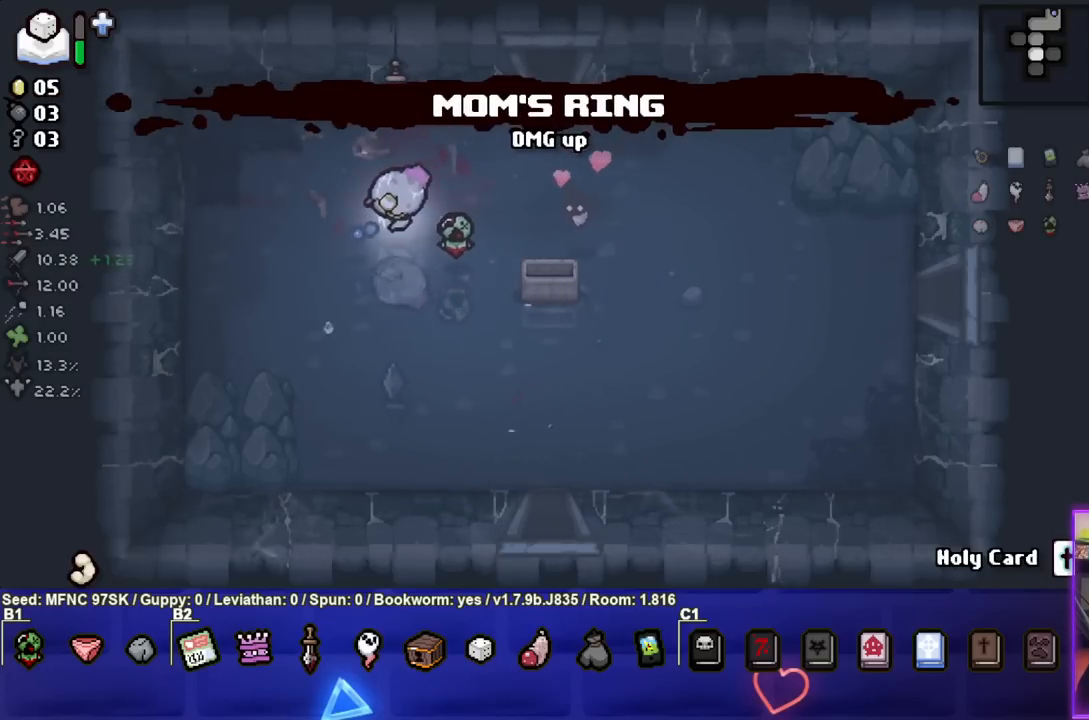
{"buttons": [], "left_stick": "up-right", "right_stick": "center", "events": [[33, "left_stick", "center"], [167, "left_stick", "down"], [300, "left_stick", "center"], [400, "left_stick", "up-right"]]}
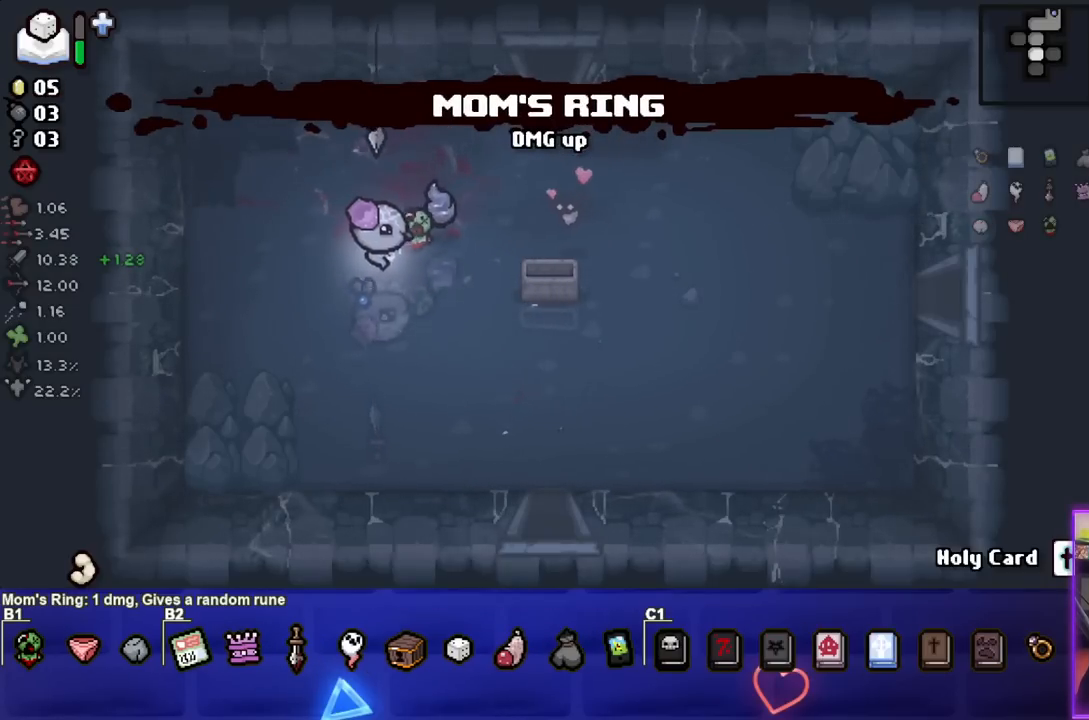
{"buttons": [], "left_stick": "up-right", "right_stick": "center", "events": [[133, "left_stick", "up-left"], [383, "left_stick", "up-right"]]}
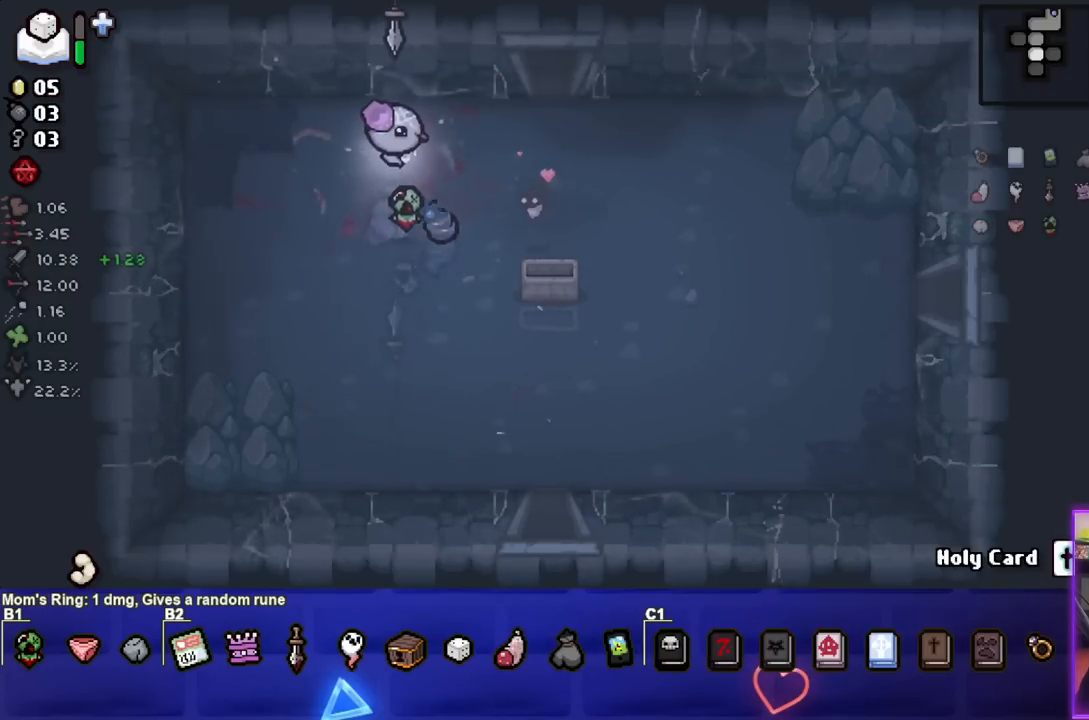
{"buttons": [], "left_stick": "up-right", "right_stick": "center", "events": []}
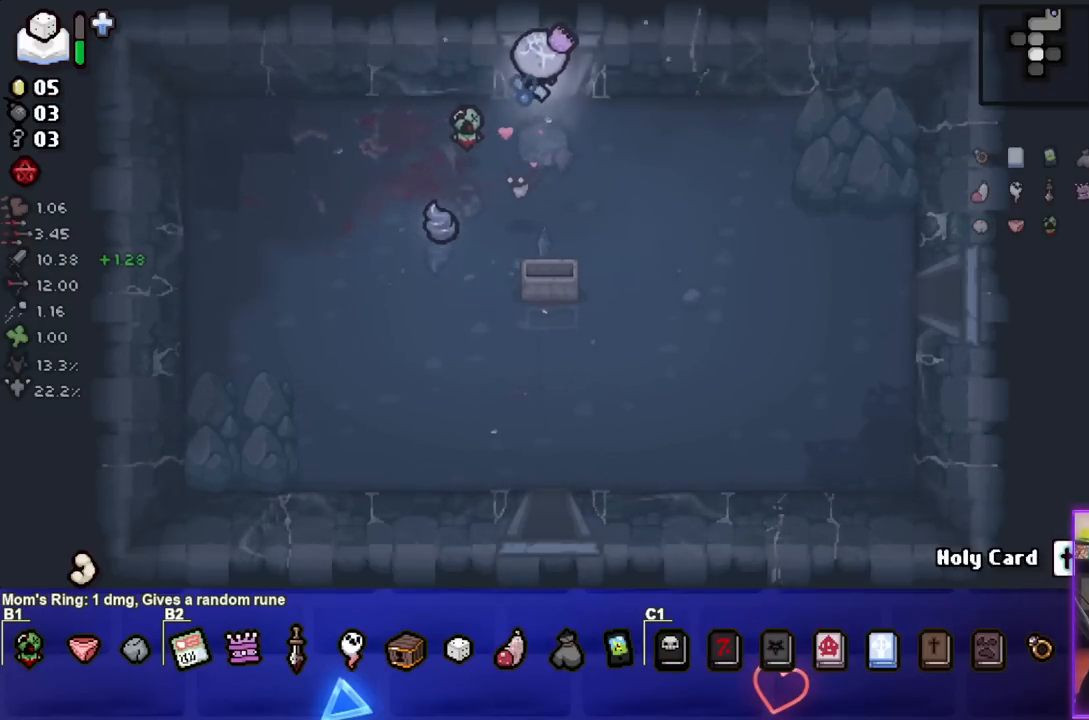
{"buttons": [], "left_stick": "up-left", "right_stick": "center", "events": [[50, "left_stick", "up"], [150, "left_stick", "center"], [500, "left_stick", "up-left"]]}
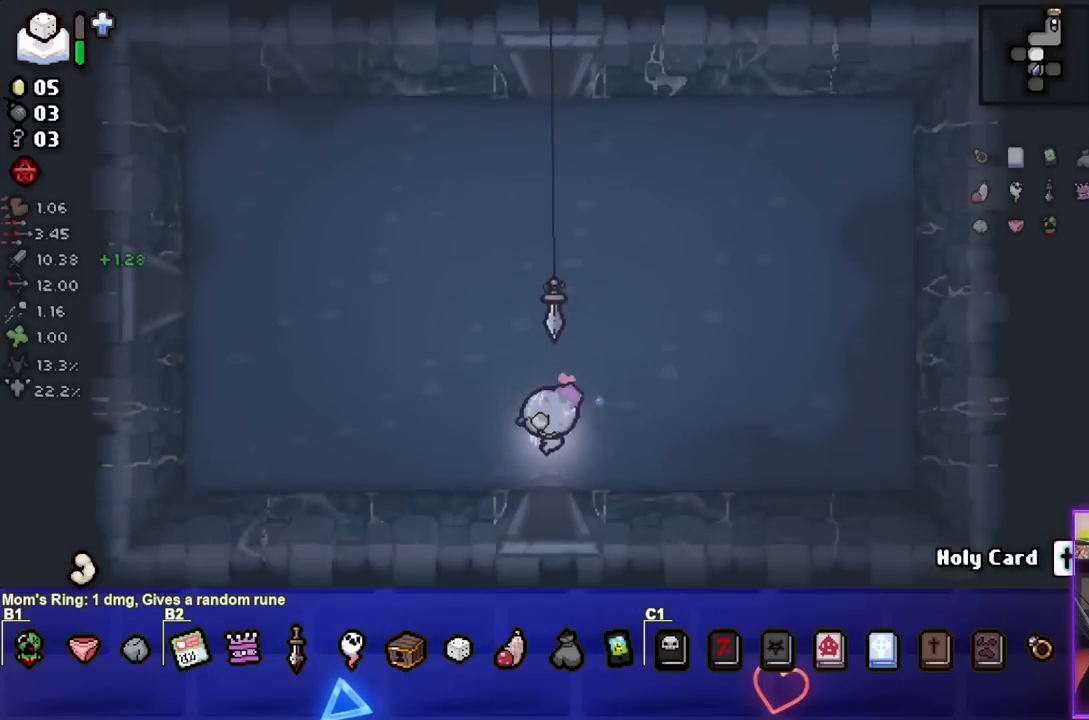
{"buttons": [], "left_stick": "up-right", "right_stick": "center", "events": [[383, "left_stick", "up-right"]]}
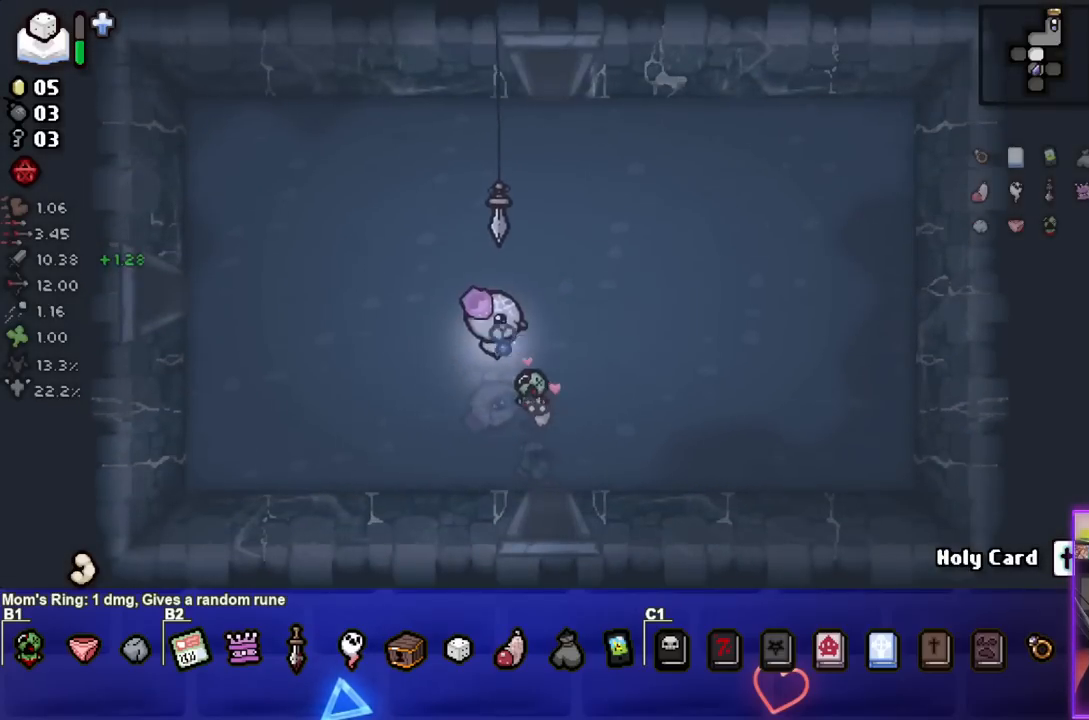
{"buttons": [], "left_stick": "right", "right_stick": "center", "events": [[417, "left_stick", "right"]]}
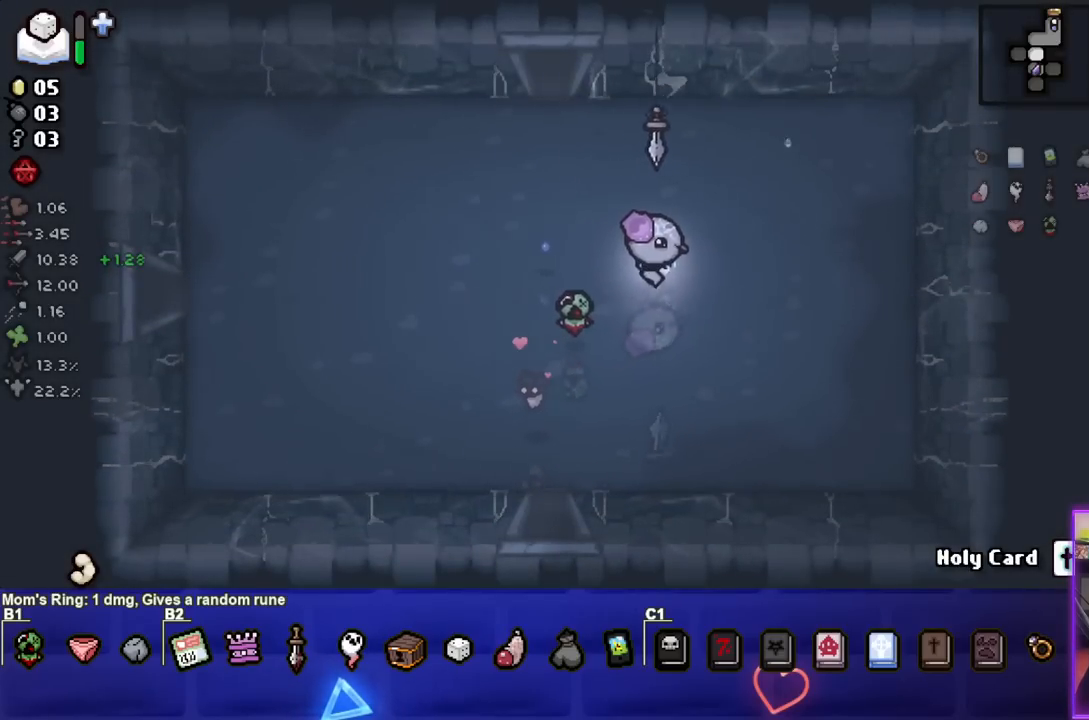
{"buttons": [], "left_stick": "right", "right_stick": "center", "events": []}
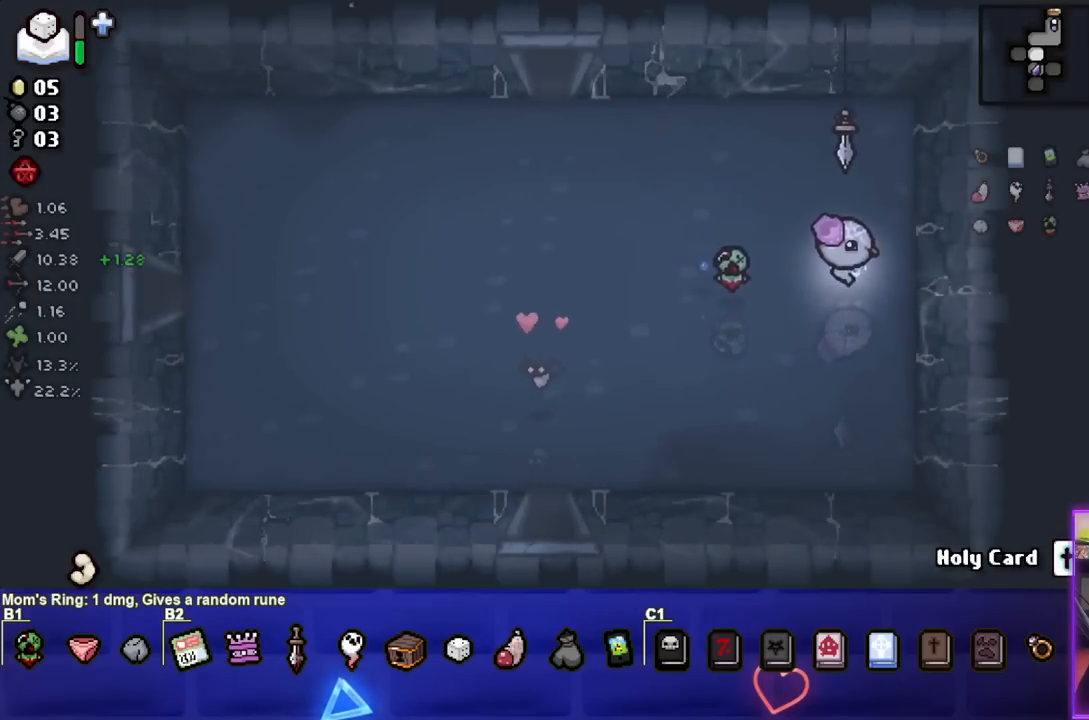
{"buttons": [], "left_stick": "left", "right_stick": "center", "events": [[267, "left_stick", "left"], [283, "L1", "down"], [383, "L1", "up"]]}
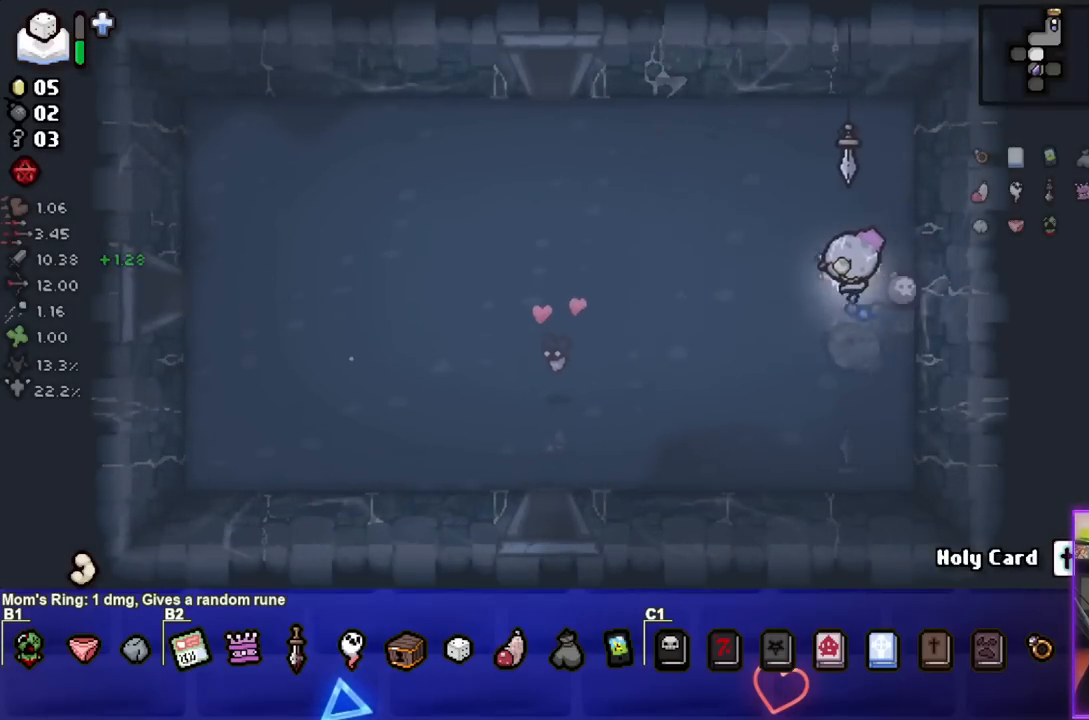
{"buttons": [], "left_stick": "left", "right_stick": "center", "events": []}
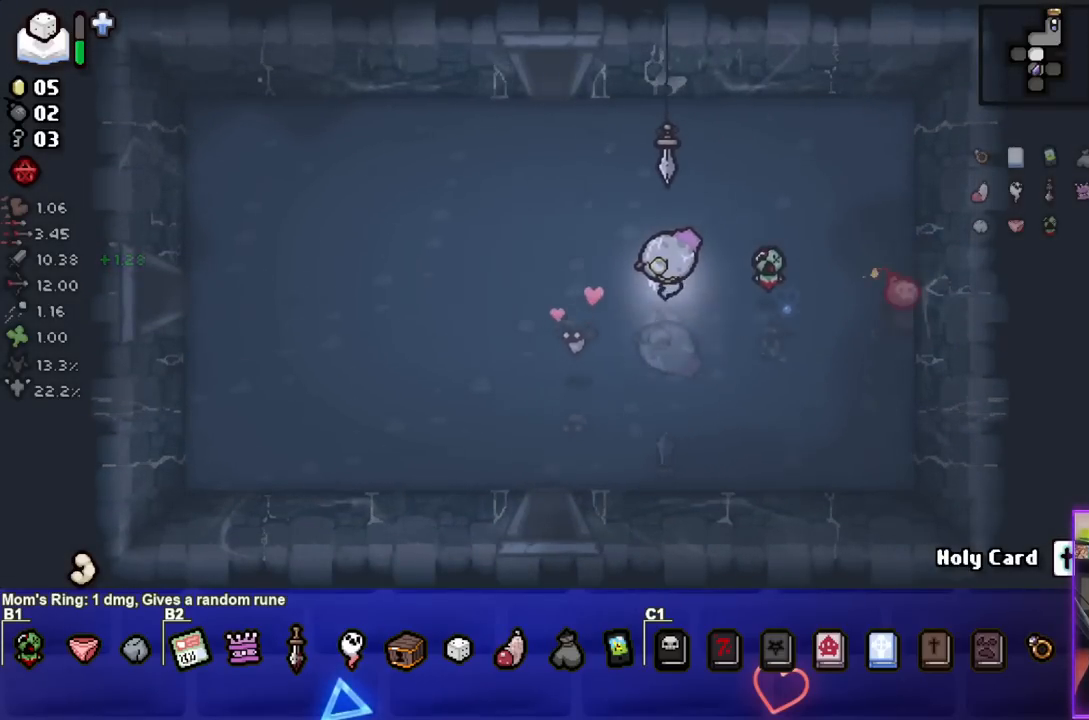
{"buttons": [], "left_stick": "center", "right_stick": "center", "events": [[433, "left_stick", "center"]]}
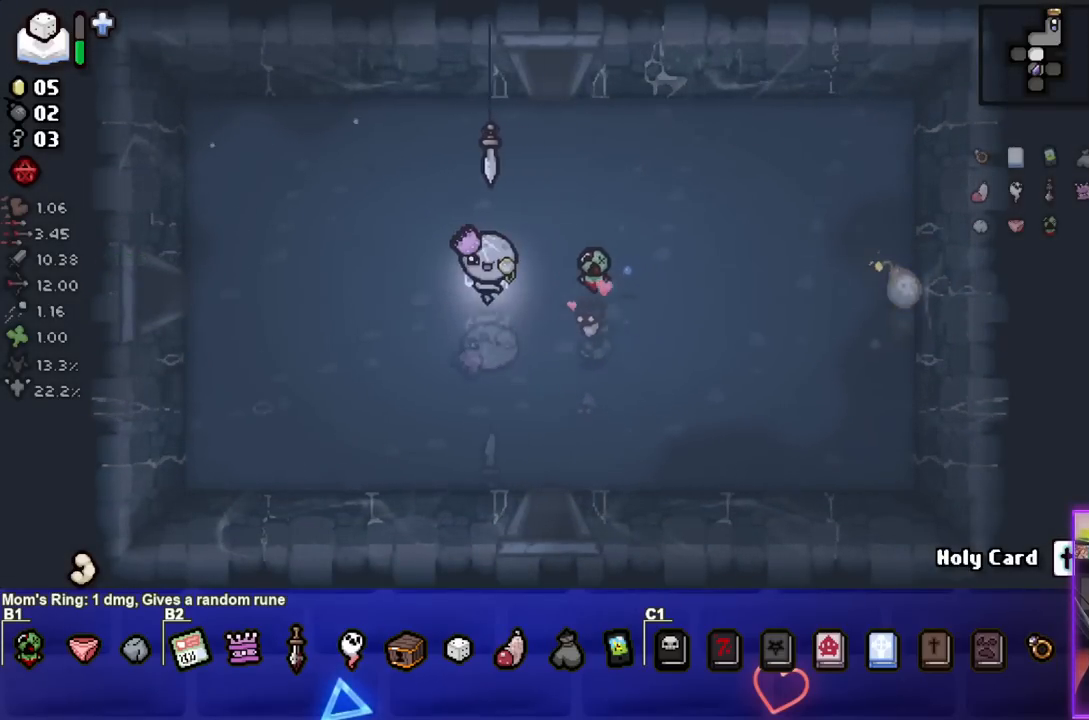
{"buttons": [], "left_stick": "right", "right_stick": "center", "events": [[433, "left_stick", "right"]]}
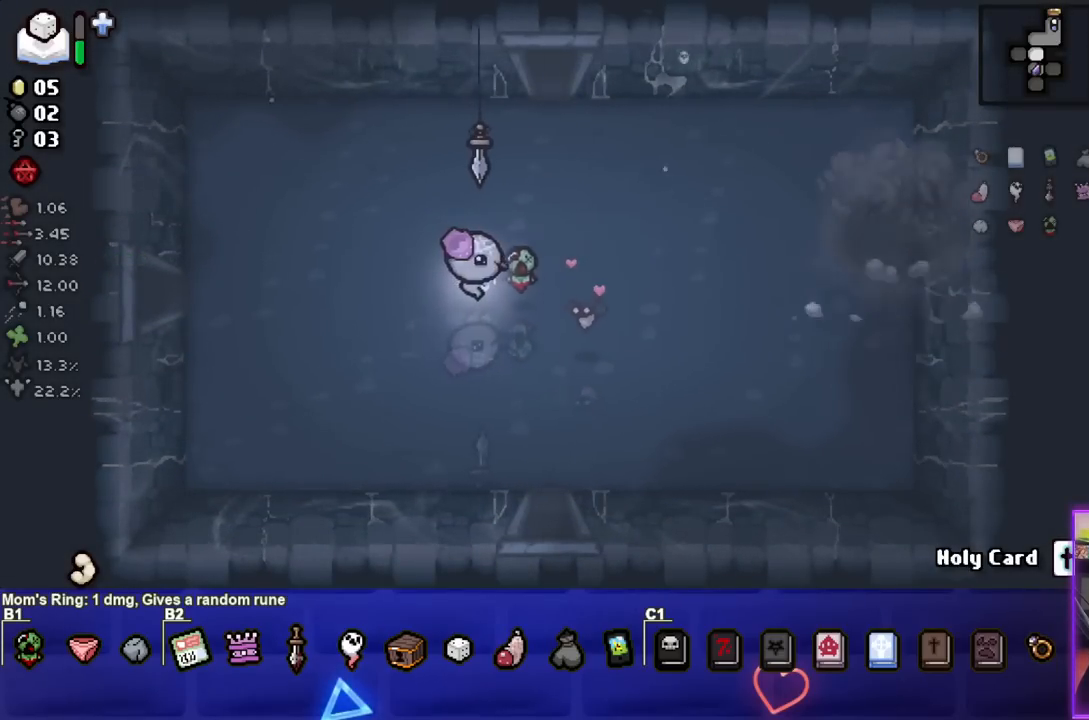
{"buttons": [], "left_stick": "left", "right_stick": "center", "events": [[133, "left_stick", "center"], [200, "left_stick", "left"]]}
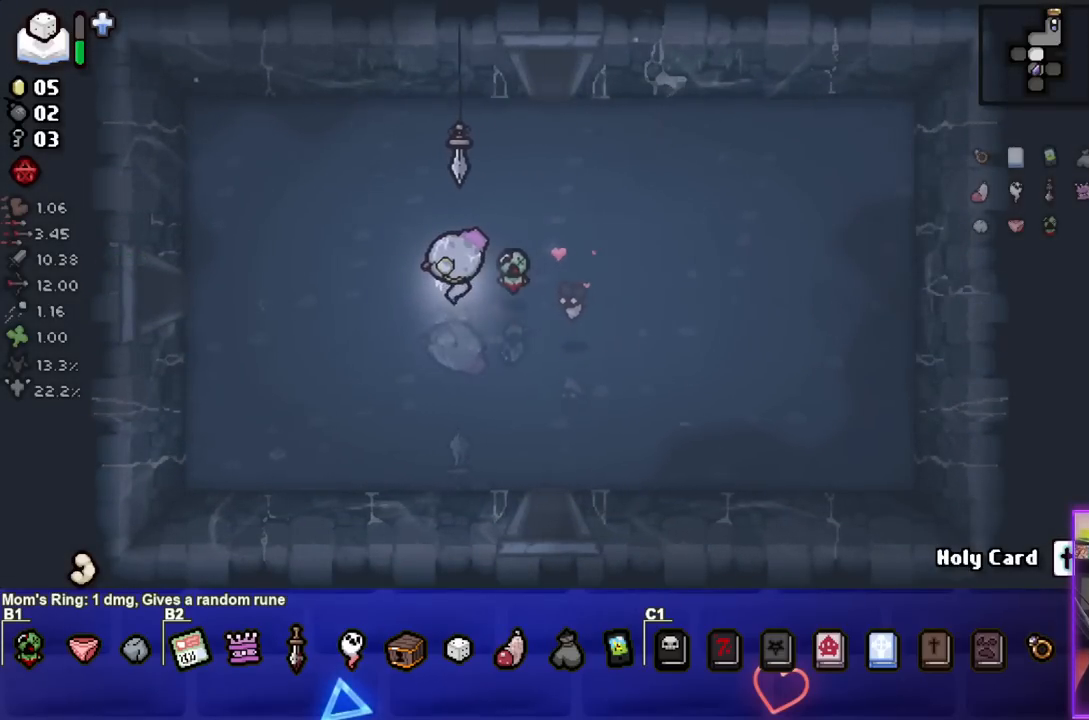
{"buttons": [], "left_stick": "left", "right_stick": "center", "events": []}
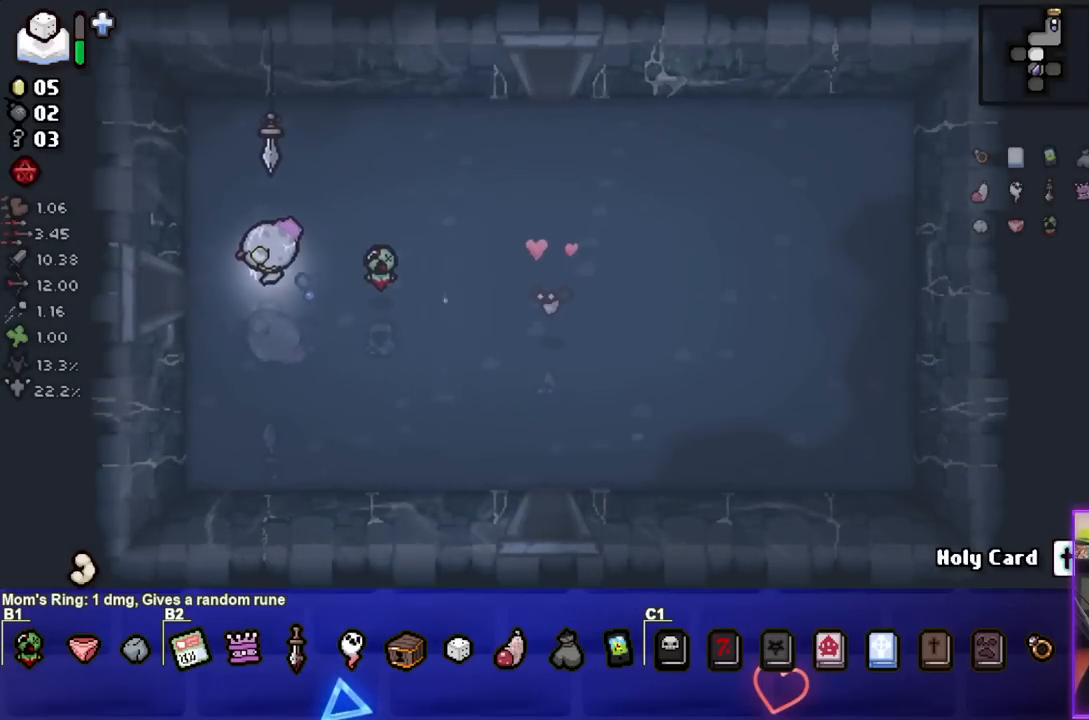
{"buttons": ["SQUARE"], "left_stick": "center", "right_stick": "center", "events": [[383, "left_stick", "center"], [467, "SQUARE", "down"]]}
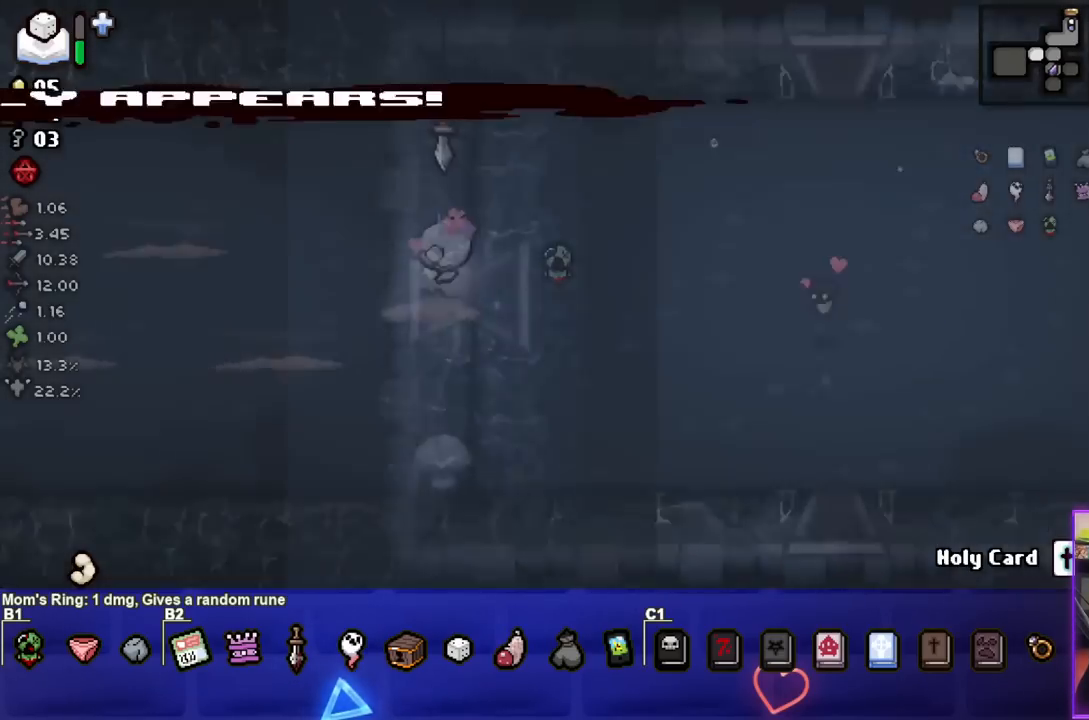
{"buttons": ["SQUARE"], "left_stick": "left", "right_stick": "center", "events": [[450, "left_stick", "left"]]}
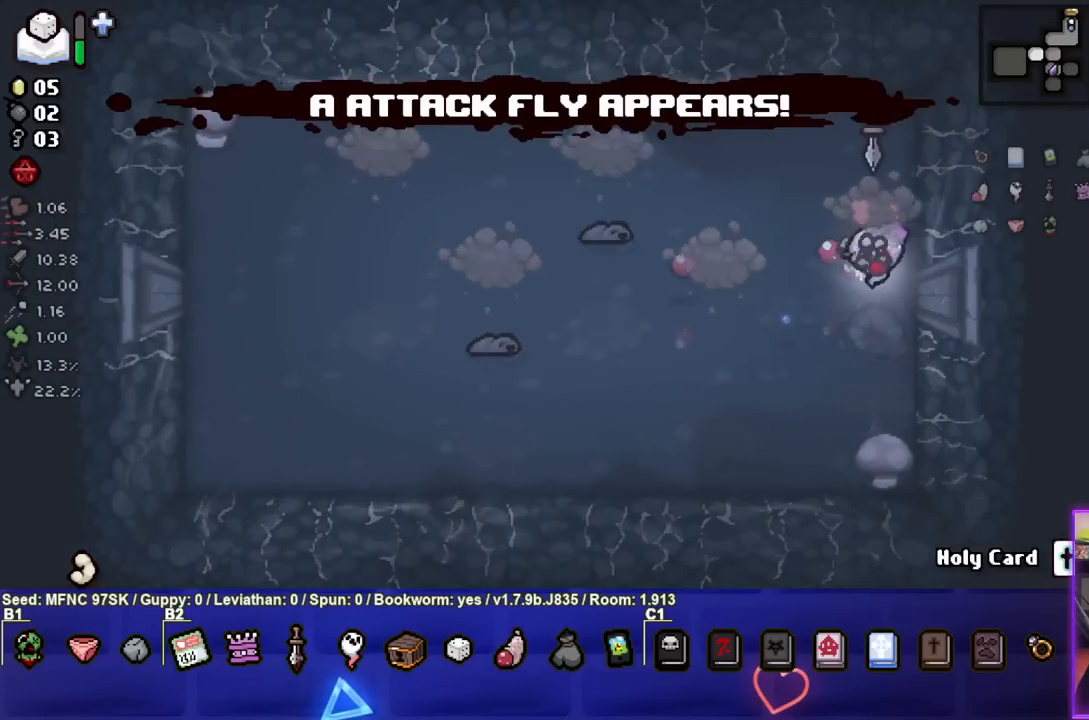
{"buttons": ["SQUARE"], "left_stick": "center", "right_stick": "center", "events": [[17, "left_stick", "down-left"], [283, "left_stick", "center"], [383, "left_stick", "right"], [500, "left_stick", "center"]]}
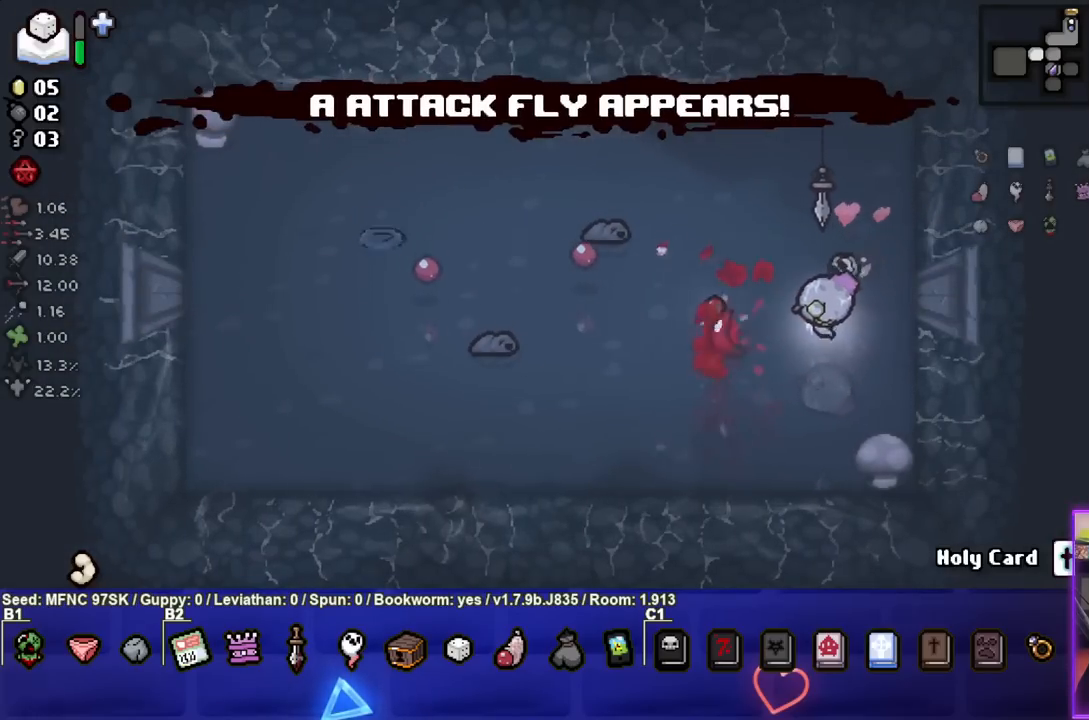
{"buttons": ["SQUARE"], "left_stick": "center", "right_stick": "center", "events": [[133, "left_stick", "up-right"], [350, "left_stick", "center"]]}
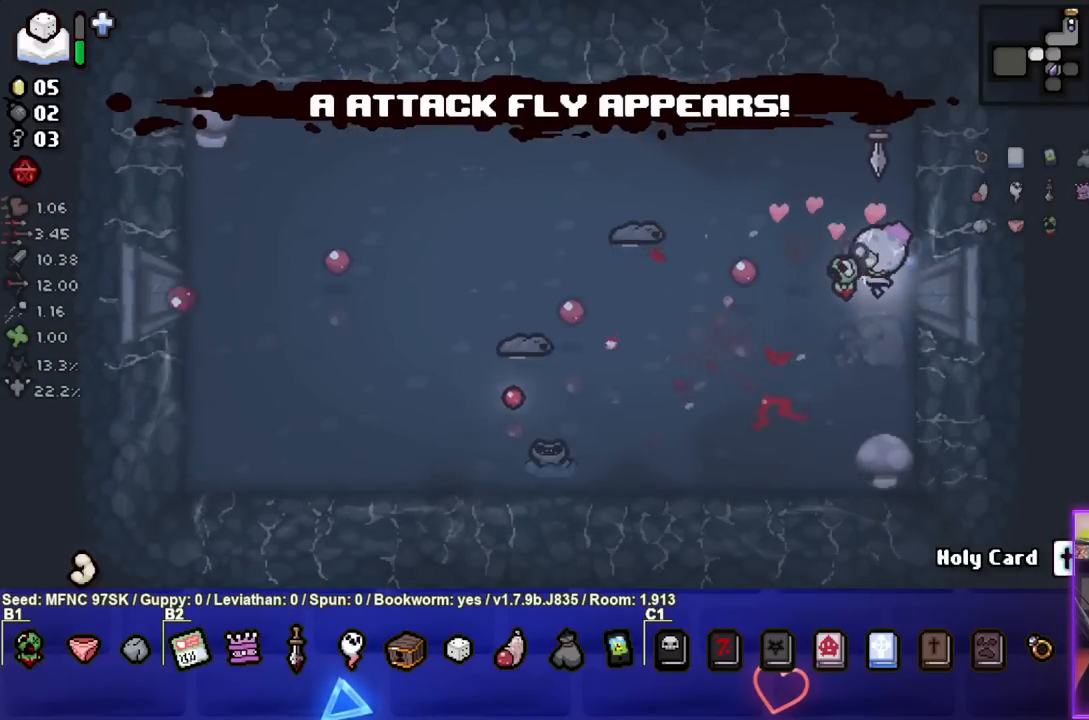
{"buttons": ["SQUARE"], "left_stick": "down-right", "right_stick": "center", "events": [[50, "left_stick", "up-left"], [167, "left_stick", "up-right"], [333, "left_stick", "center"], [483, "left_stick", "down-right"]]}
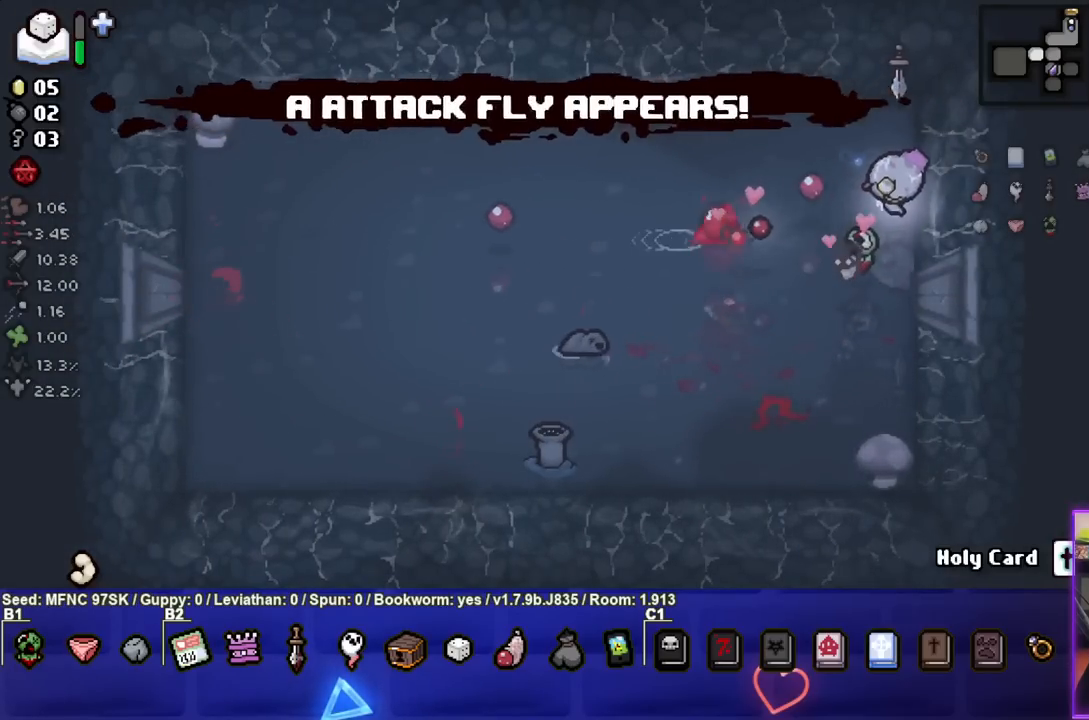
{"buttons": ["SQUARE"], "left_stick": "left", "right_stick": "center", "events": [[33, "left_stick", "right"], [150, "left_stick", "center"], [217, "left_stick", "right"], [367, "left_stick", "center"], [467, "left_stick", "left"]]}
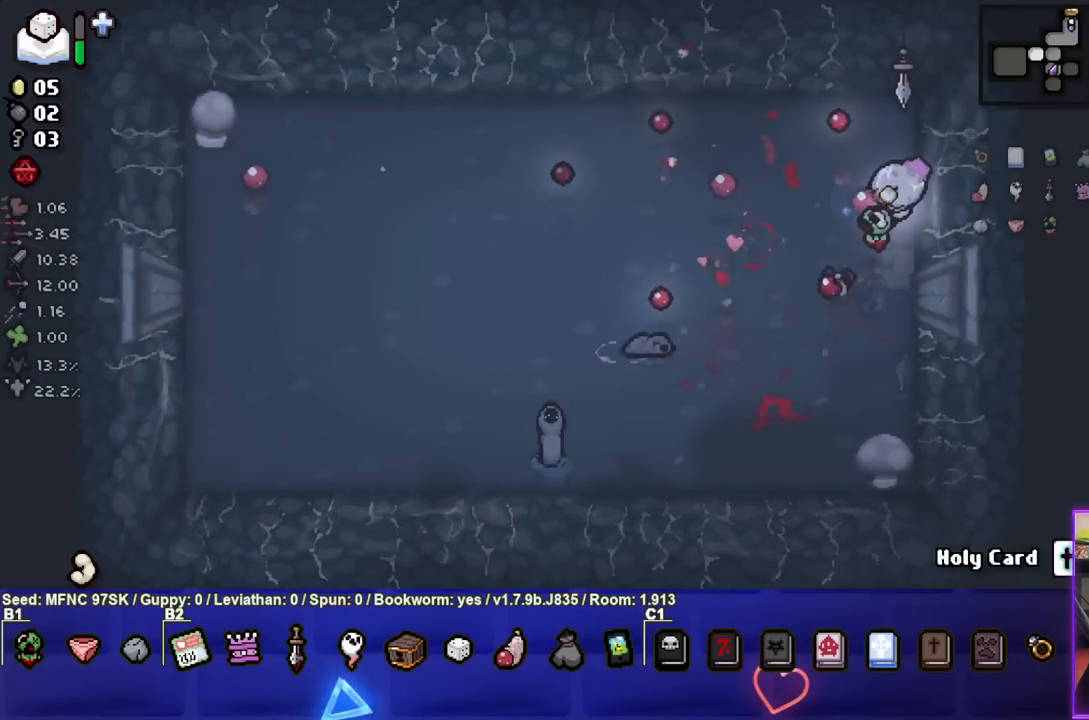
{"buttons": ["CROSS"], "left_stick": "center", "right_stick": "center", "events": [[33, "SQUARE", "up"], [250, "left_stick", "up-left"], [417, "CROSS", "down"], [500, "left_stick", "center"]]}
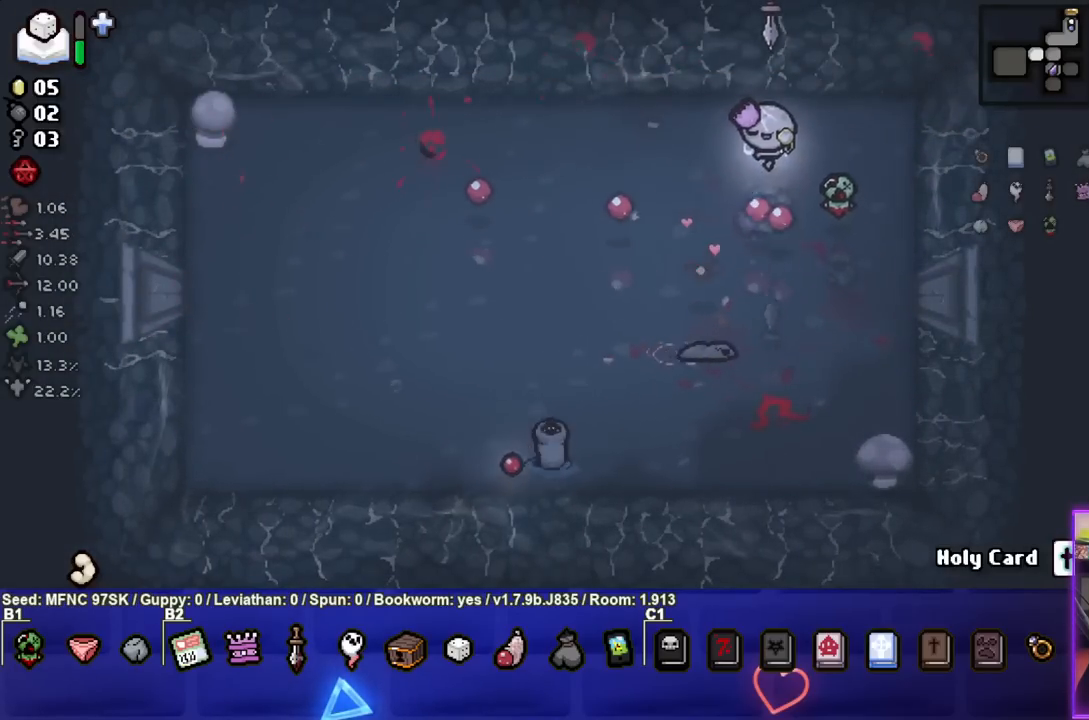
{"buttons": ["CROSS"], "left_stick": "left", "right_stick": "center", "events": [[250, "left_stick", "up-left"], [400, "left_stick", "left"]]}
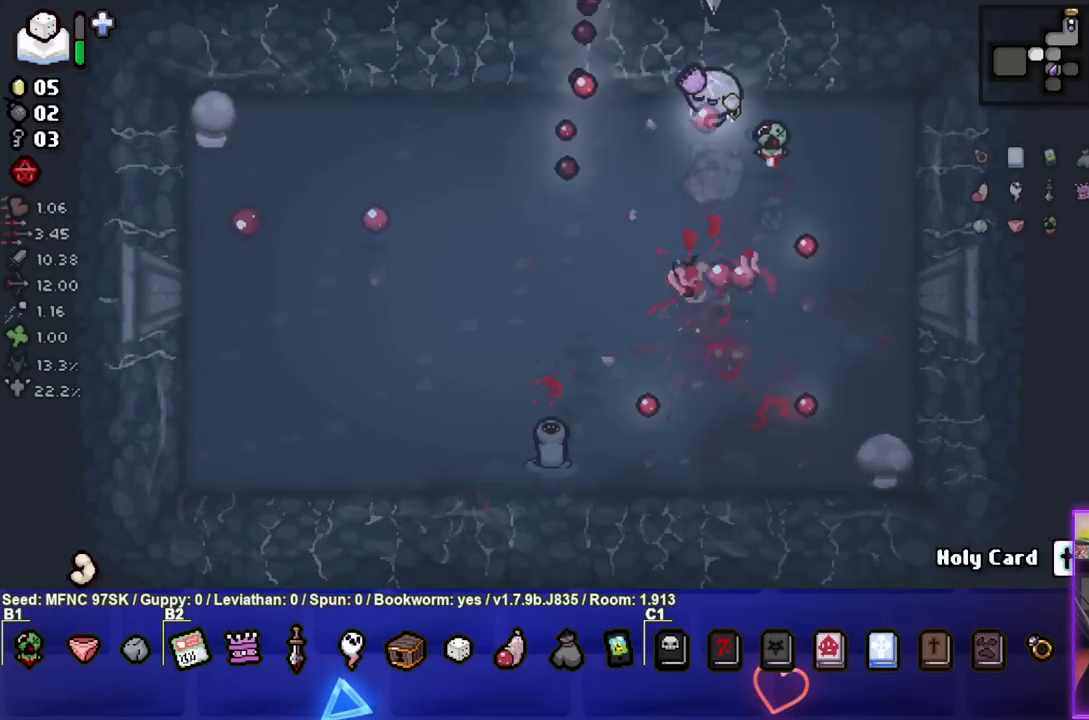
{"buttons": [], "left_stick": "left", "right_stick": "center", "events": [[167, "CROSS", "up"]]}
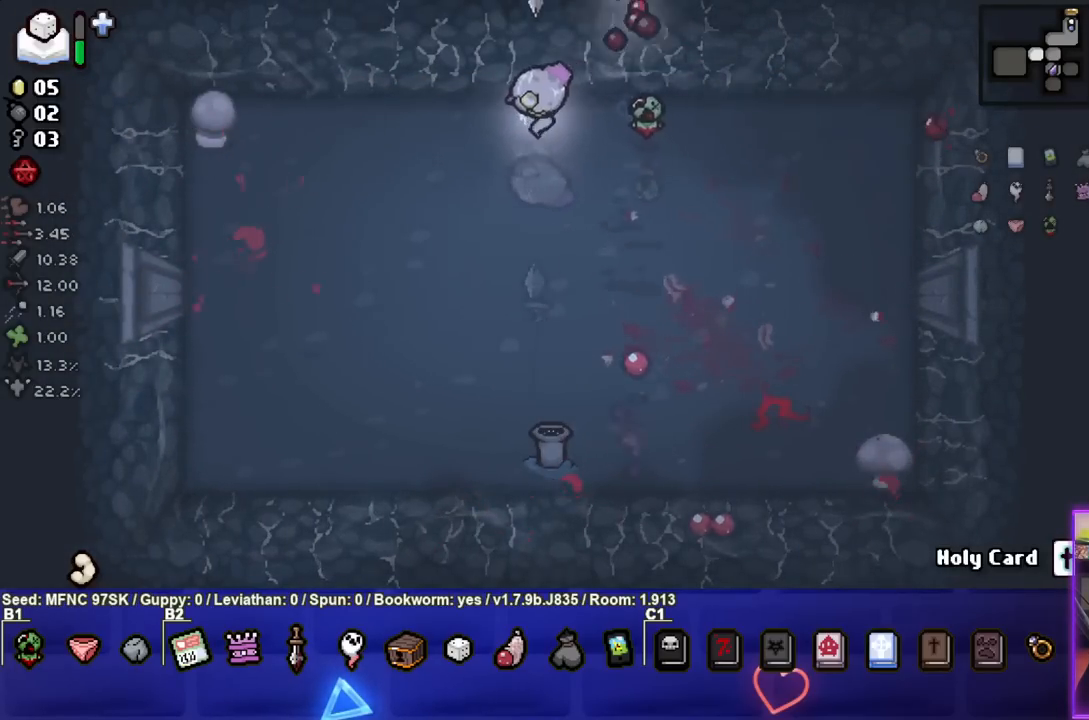
{"buttons": ["CIRCLE"], "left_stick": "down-left", "right_stick": "center", "events": [[17, "left_stick", "down-left"], [100, "CROSS", "down"], [150, "CROSS", "up"], [417, "CIRCLE", "down"]]}